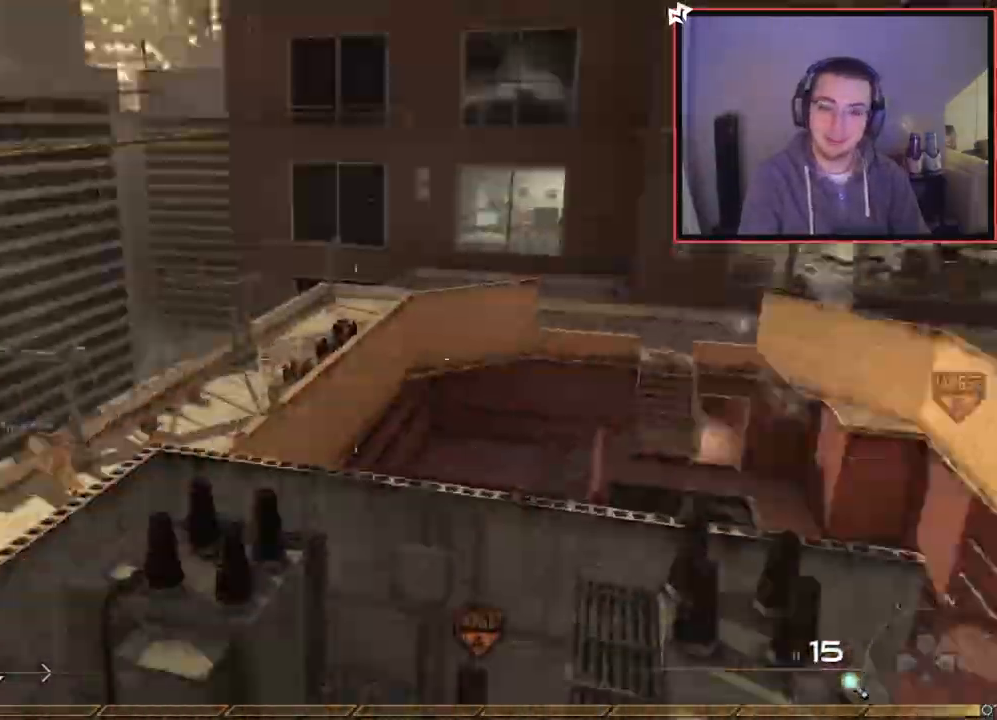
Gameplay with a controller (PlayStation layout); each line is a JSON object with the inputs held at the frame after it. "events" lists button and stick changes between this image and that frame as [ms after this image, input, new state], when the widget could be followed in between.
{"buttons": [], "left_stick": "up", "right_stick": "center", "events": [[17, "right_stick", "left"], [100, "left_stick", "up-left"], [150, "right_stick", "center"], [167, "left_stick", "up"], [234, "TRIANGLE", "down"], [300, "TRIANGLE", "up"], [350, "TRIANGLE", "down"], [500, "TRIANGLE", "up"]]}
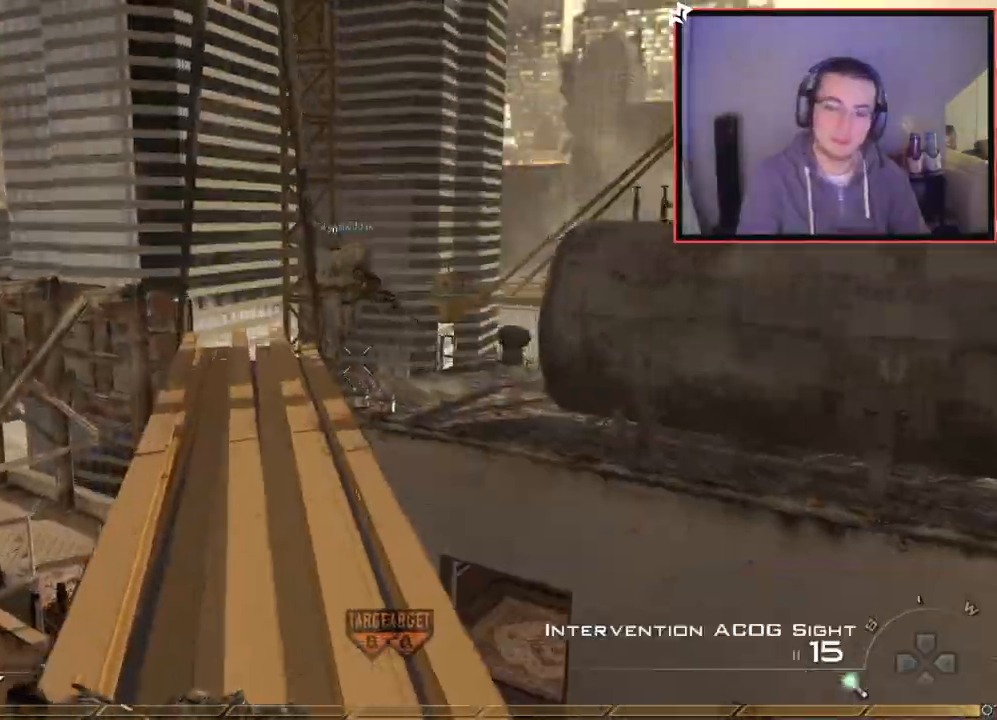
{"buttons": ["CIRCLE"], "left_stick": "up-right", "right_stick": "center", "events": [[17, "right_stick", "left"], [117, "left_stick", "up-right"], [151, "right_stick", "center"], [267, "R3", "down"], [334, "R3", "up"], [451, "CIRCLE", "down"]]}
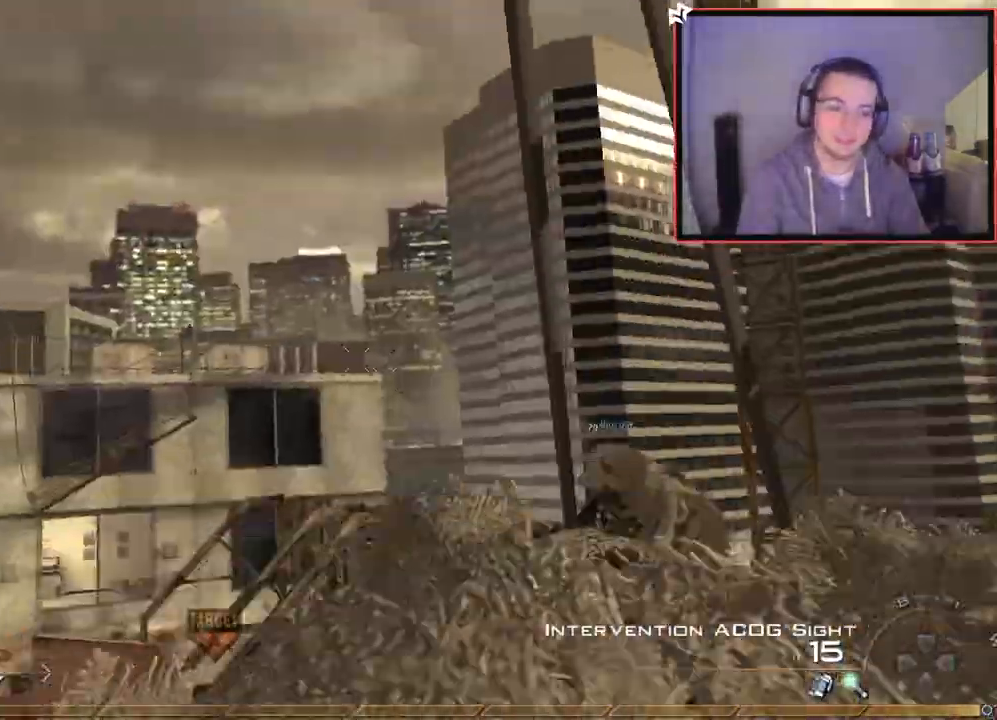
{"buttons": ["CROSS"], "left_stick": "up", "right_stick": "center", "events": [[33, "CIRCLE", "up"], [100, "CROSS", "down"], [117, "left_stick", "center"], [400, "left_stick", "up"]]}
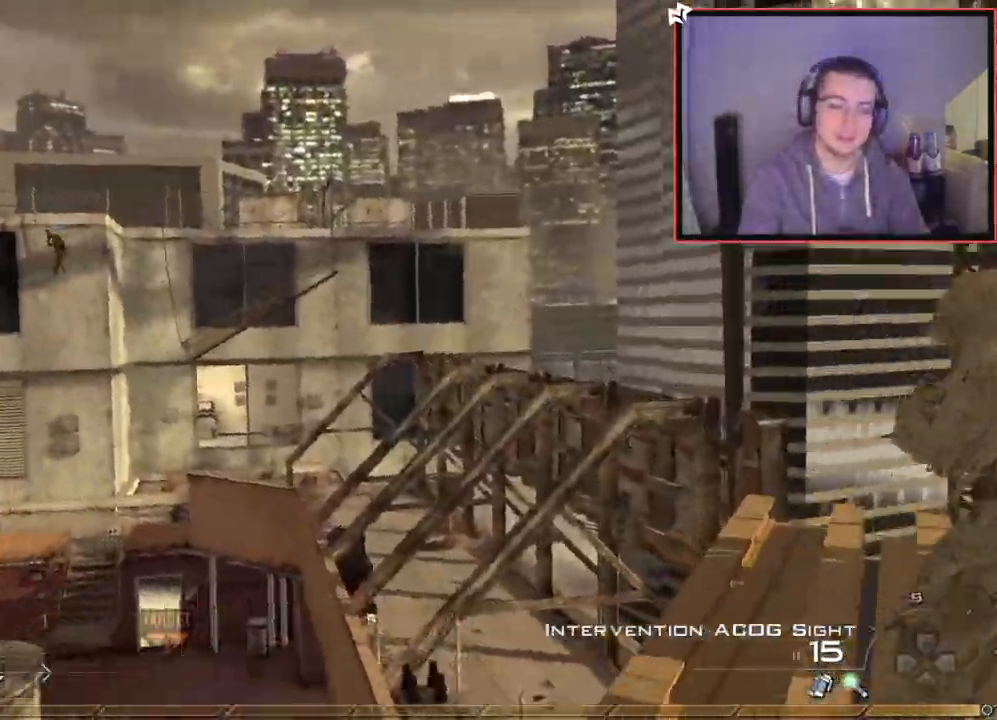
{"buttons": ["CROSS", "L2"], "left_stick": "up", "right_stick": "down-right", "events": [[34, "right_stick", "up-left"], [117, "left_stick", "center"], [134, "SQUARE", "down"], [267, "SQUARE", "up"], [284, "L2", "down"], [301, "left_stick", "up"], [317, "right_stick", "left"], [501, "right_stick", "down-right"]]}